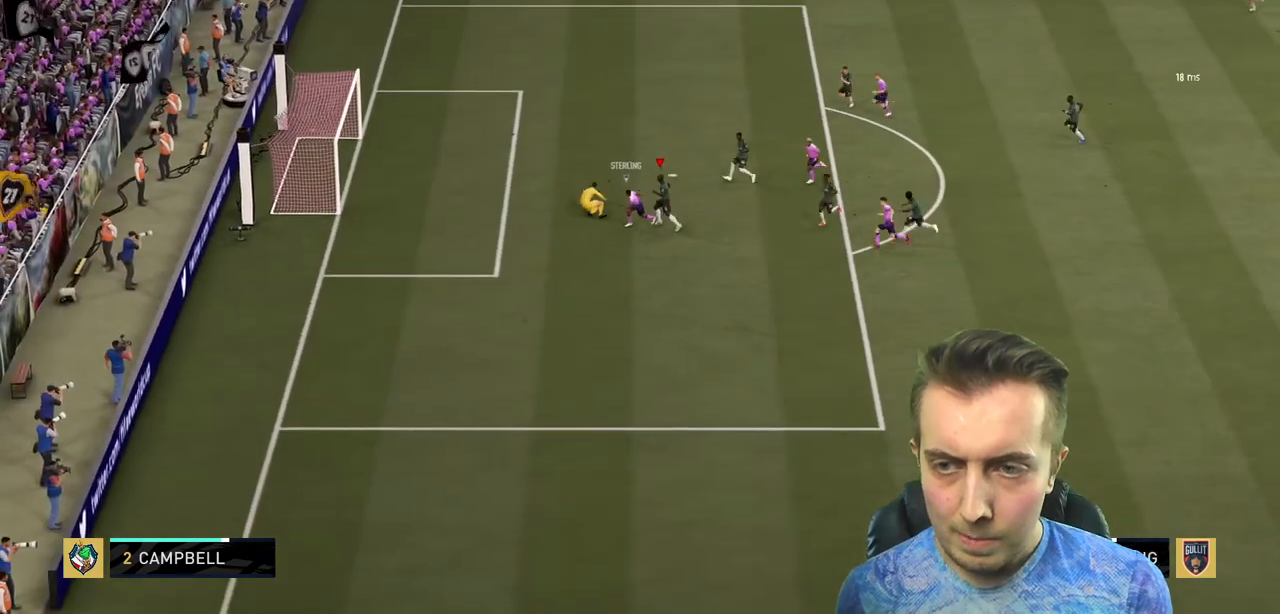
Gameplay with a controller (Xbox layout); each line is a JSON object with the inputs held at the frame after it. "events" lists button and stick changes between this image and that frame as [ms after this image, input, new state], when the widget could be followed in between. Not read: L3 R3.
{"buttons": ["L1", "L2"], "left_stick": "center", "right_stick": "center", "events": [[167, "left_stick", "left"], [200, "R1", "down"], [300, "R1", "up"], [367, "left_stick", "center"], [400, "L1", "down"], [400, "L2", "down"], [400, "R1", "down"], [500, "R1", "up"]]}
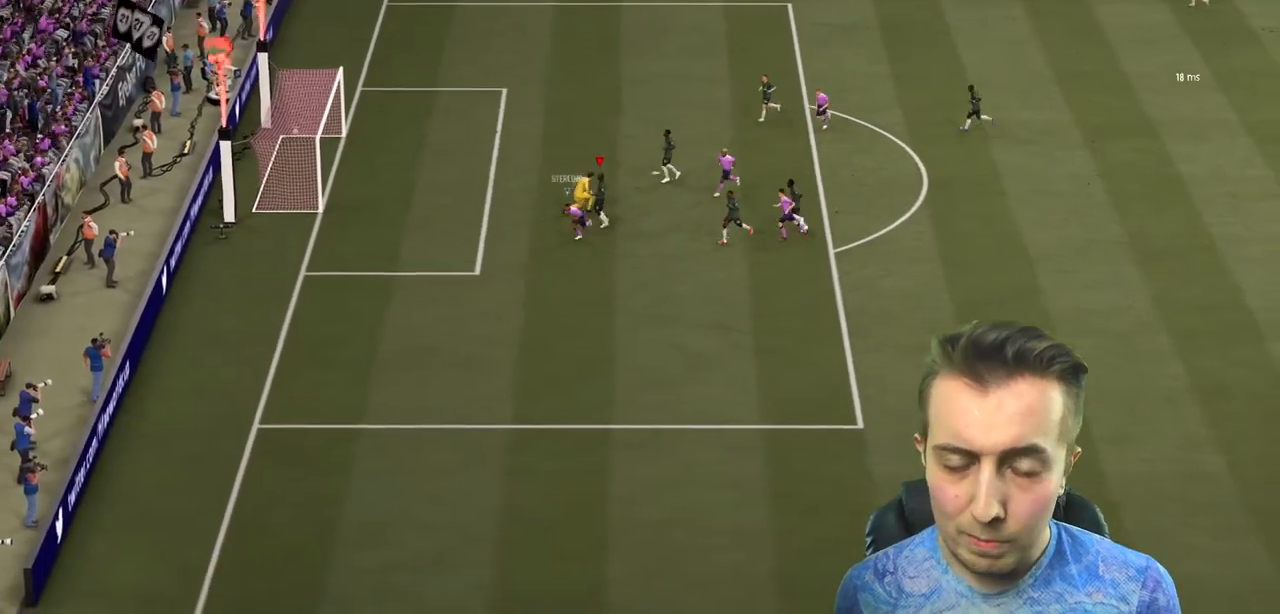
{"buttons": ["R1"], "left_stick": "center", "right_stick": "center", "events": [[34, "L1", "up"], [34, "L2", "up"], [67, "R1", "down"], [67, "R2", "down"], [134, "L1", "down"], [134, "L2", "down"], [200, "L1", "up"], [200, "L2", "up"], [200, "R1", "up"], [200, "R2", "up"], [267, "R1", "down"], [301, "L1", "down"], [301, "L2", "down"], [367, "R1", "up"], [434, "L1", "up"], [434, "L2", "up"], [467, "R1", "down"]]}
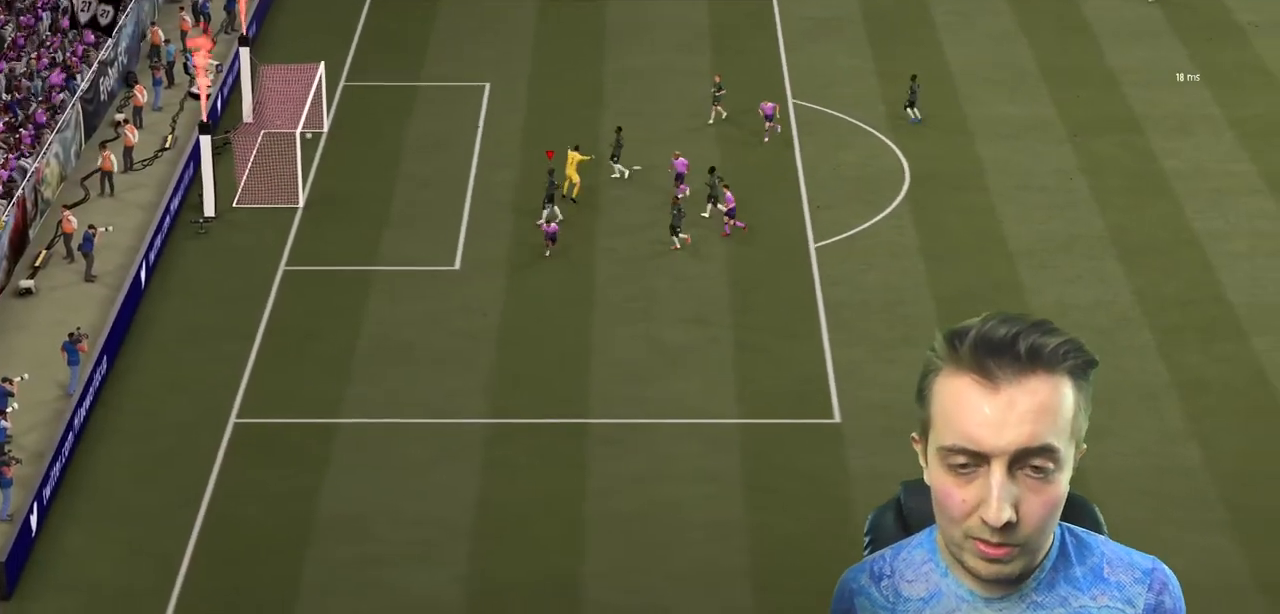
{"buttons": [], "left_stick": "center", "right_stick": "center", "events": [[33, "L1", "down"], [33, "L2", "down"], [66, "R1", "up"], [133, "L1", "up"], [133, "L2", "up"]]}
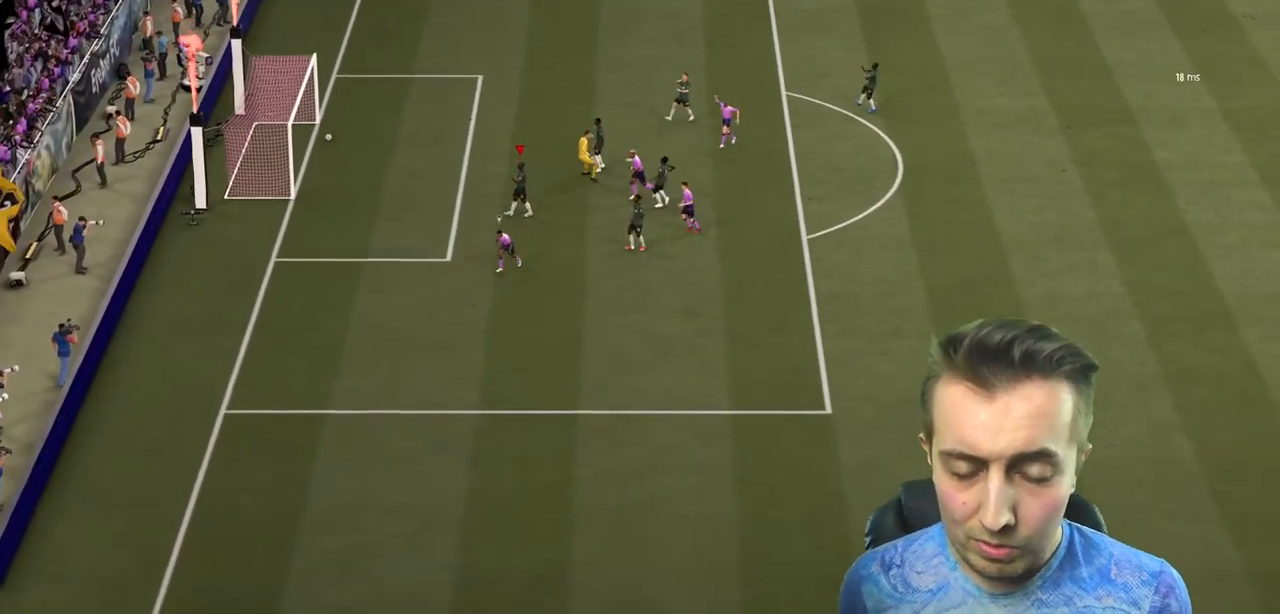
{"buttons": [], "left_stick": "center", "right_stick": "center", "events": [[267, "A", "down"], [501, "A", "up"]]}
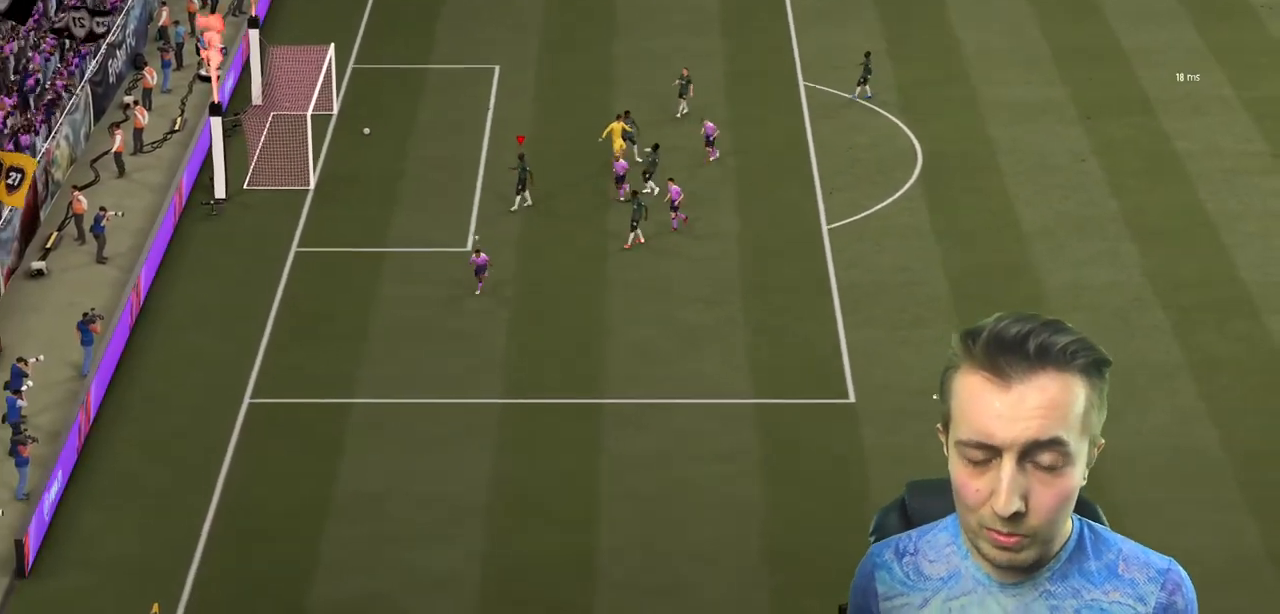
{"buttons": ["A"], "left_stick": "center", "right_stick": "center", "events": [[66, "A", "down"], [433, "A", "up"], [467, "A", "down"]]}
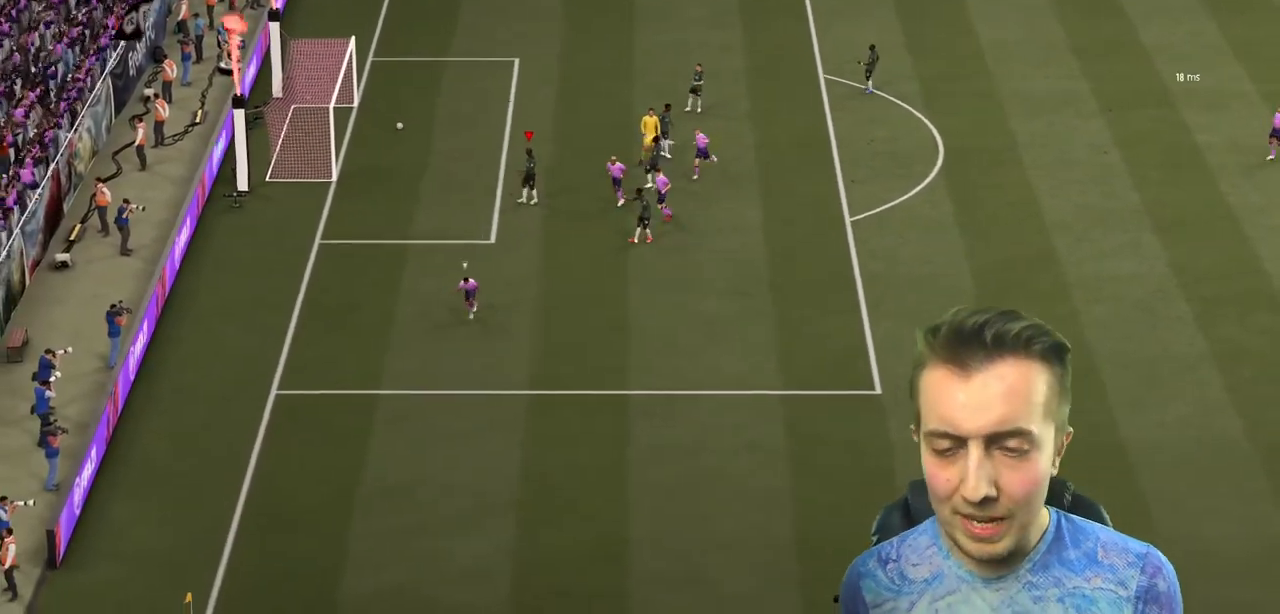
{"buttons": [], "left_stick": "center", "right_stick": "center", "events": [[134, "A", "up"], [167, "A", "down"], [501, "A", "up"]]}
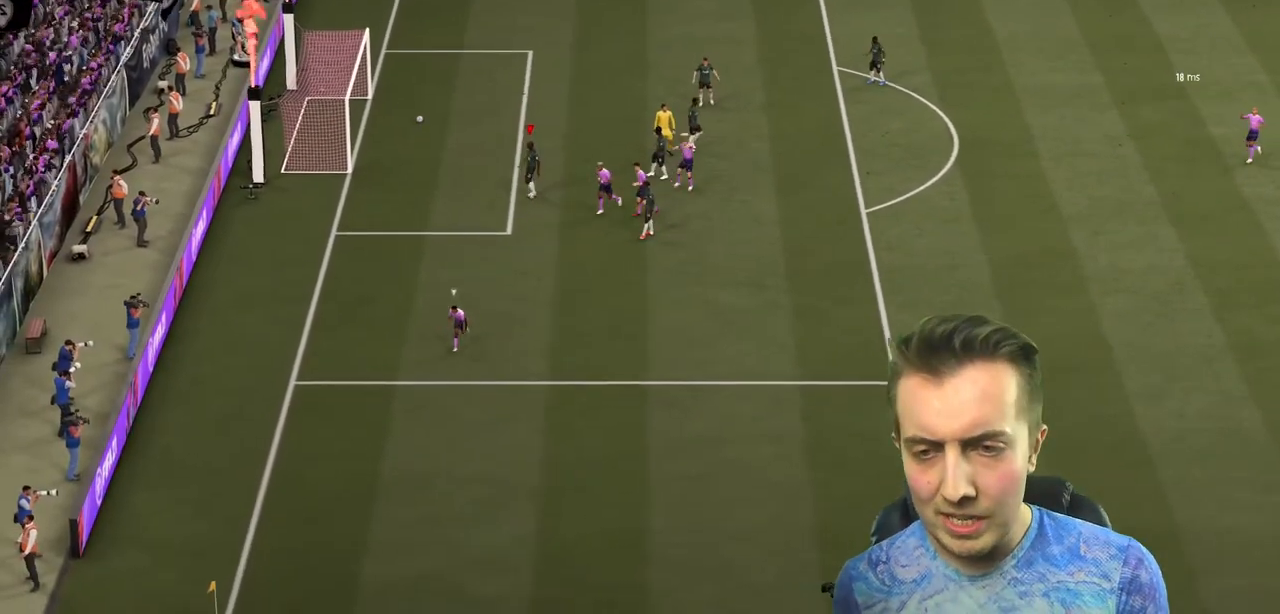
{"buttons": [], "left_stick": "center", "right_stick": "center", "events": []}
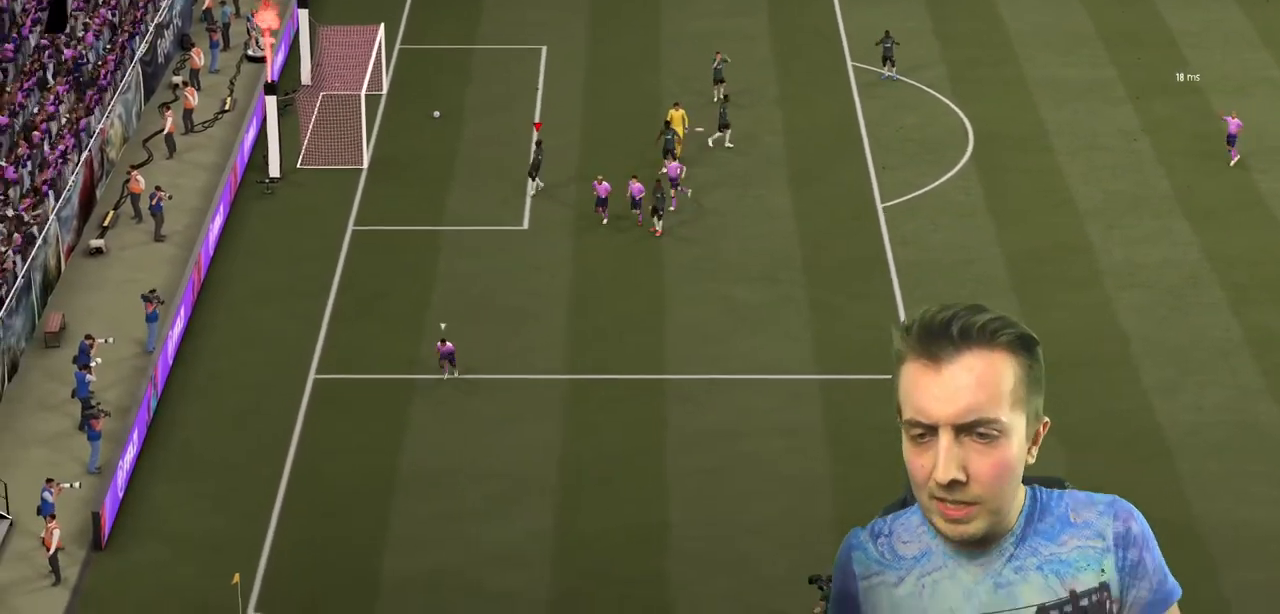
{"buttons": [], "left_stick": "center", "right_stick": "center", "events": []}
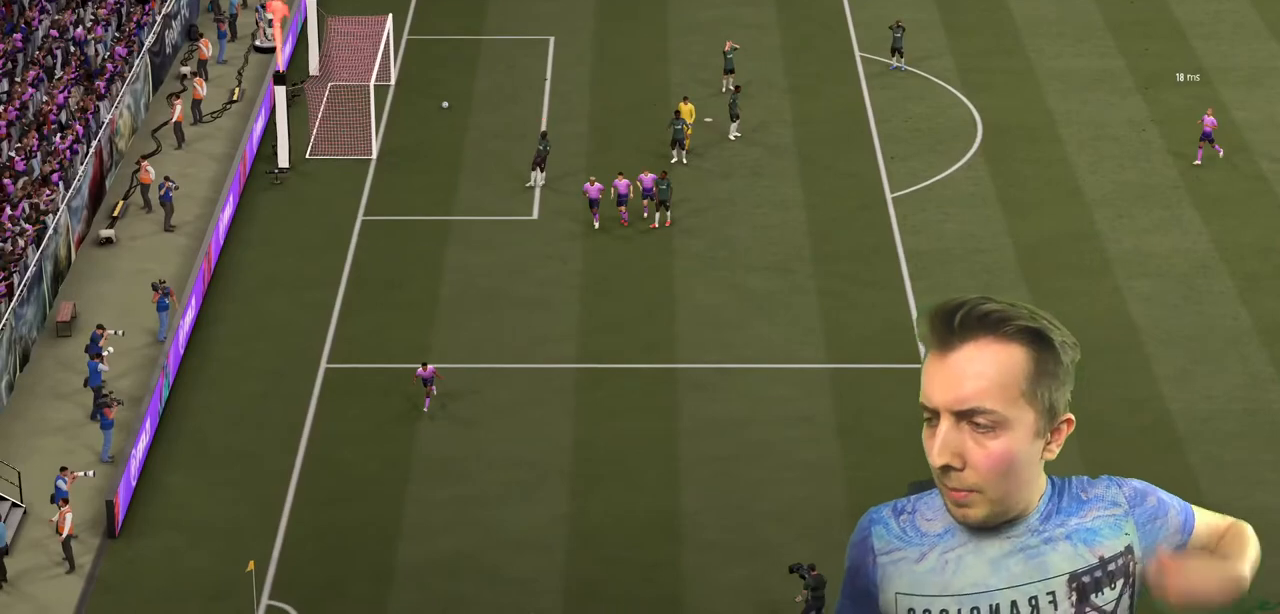
{"buttons": [], "left_stick": "center", "right_stick": "center", "events": []}
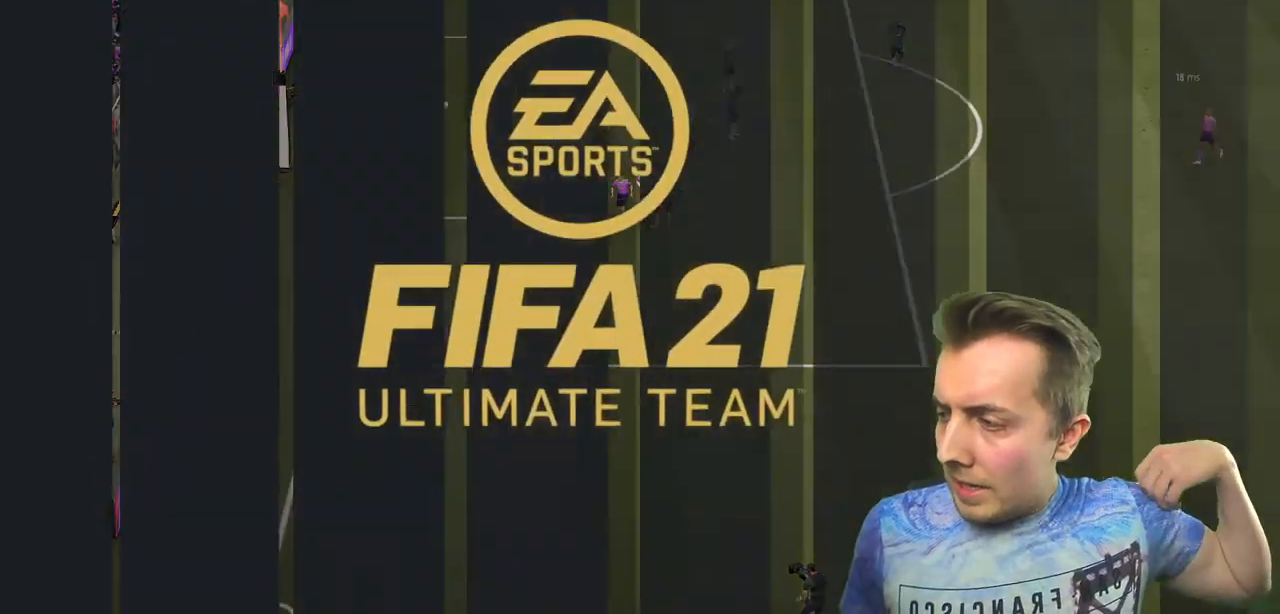
{"buttons": [], "left_stick": "center", "right_stick": "center", "events": []}
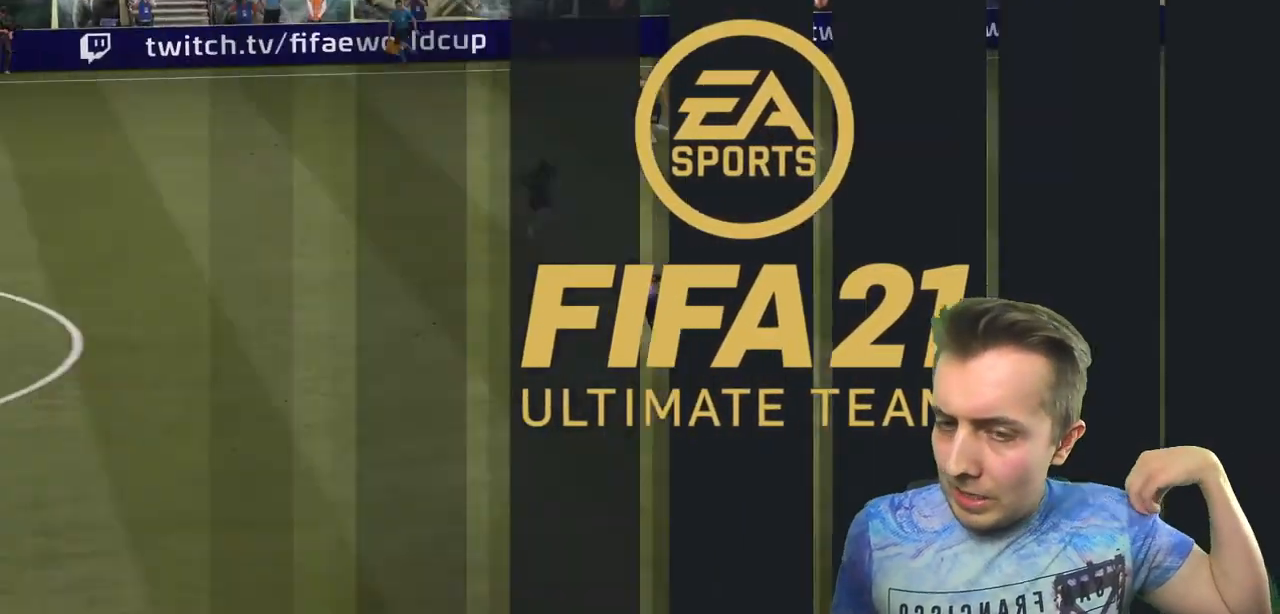
{"buttons": [], "left_stick": "center", "right_stick": "center", "events": []}
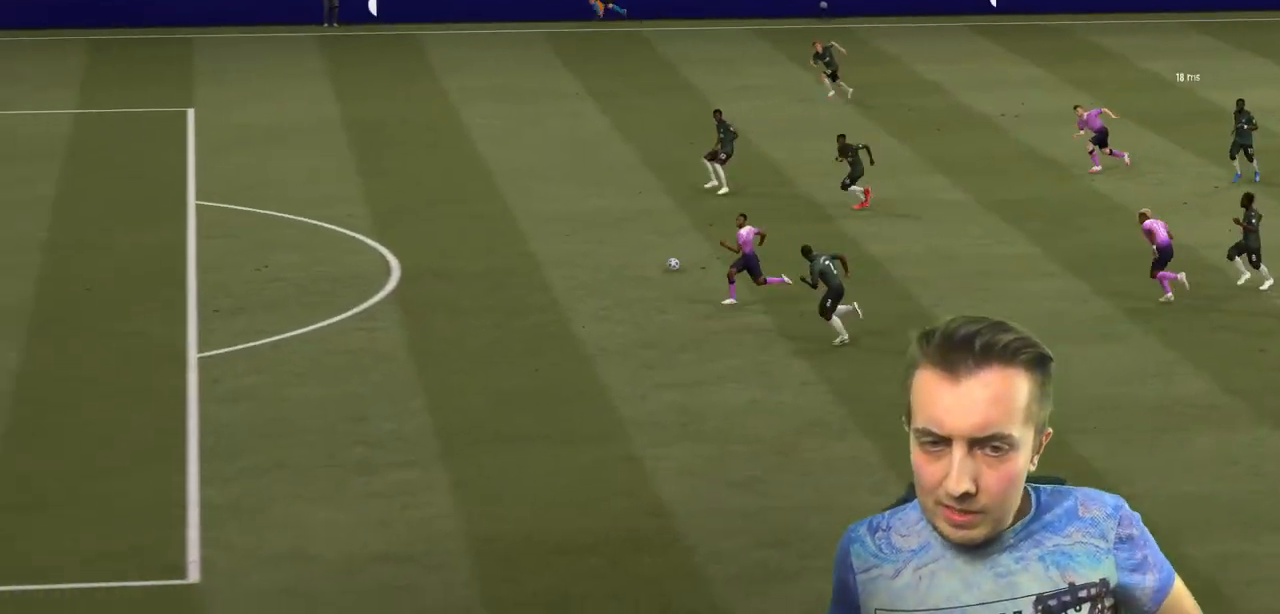
{"buttons": [], "left_stick": "center", "right_stick": "center", "events": []}
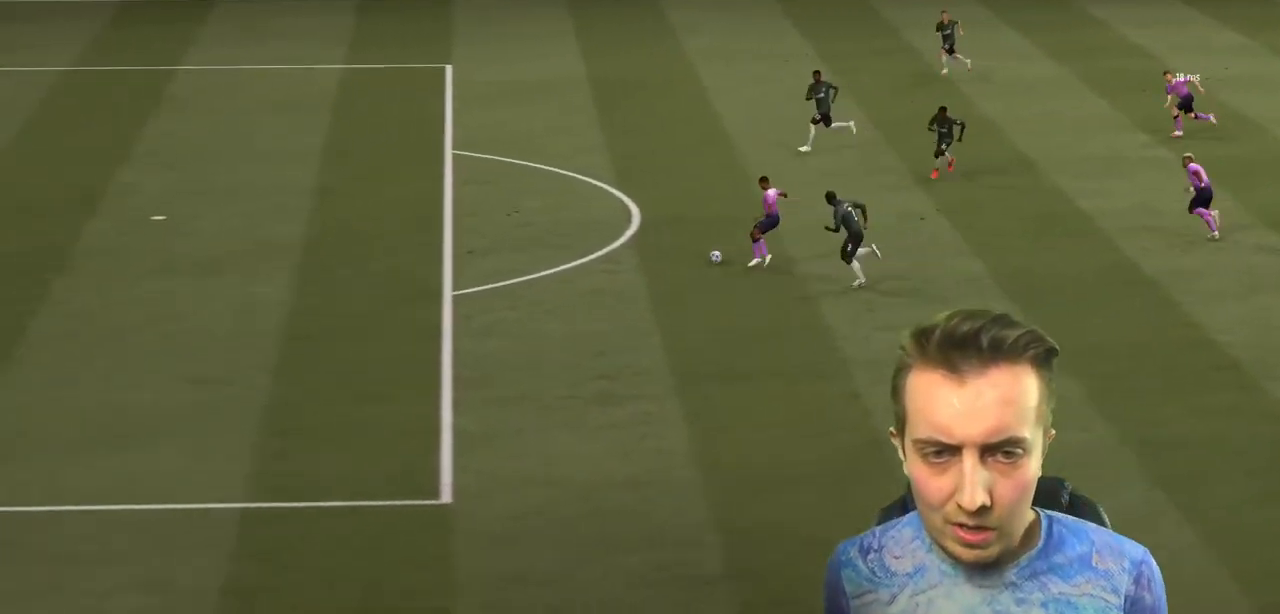
{"buttons": [], "left_stick": "center", "right_stick": "center", "events": [[133, "A", "down"], [367, "A", "up"], [400, "A", "down"], [467, "A", "up"]]}
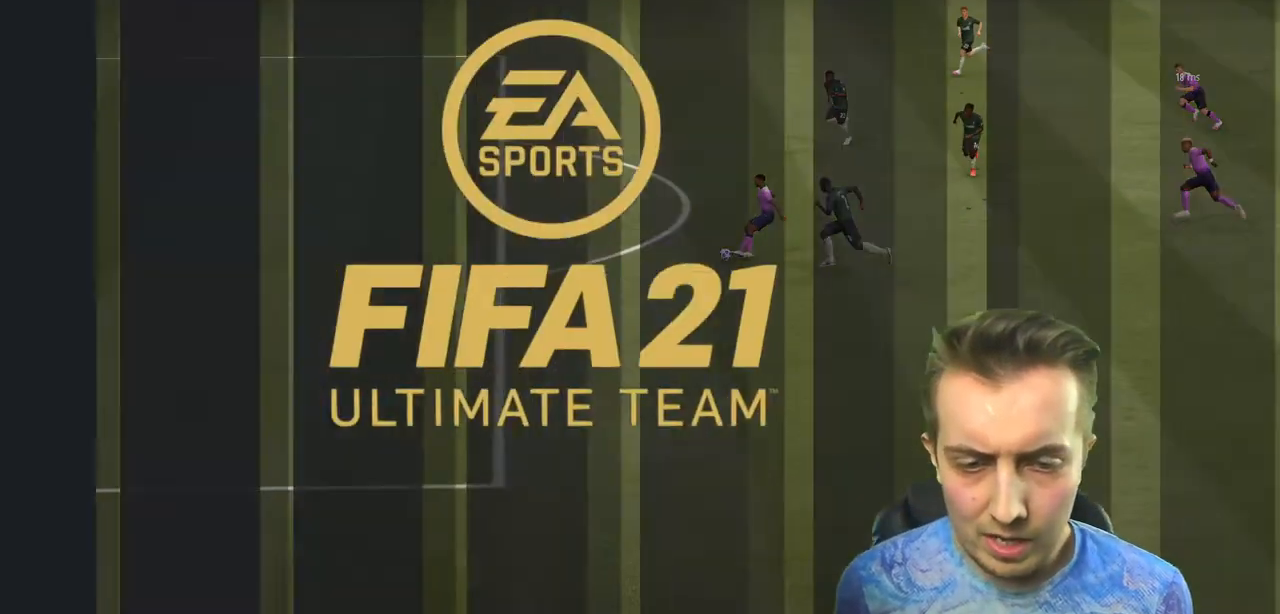
{"buttons": [], "left_stick": "center", "right_stick": "center", "events": []}
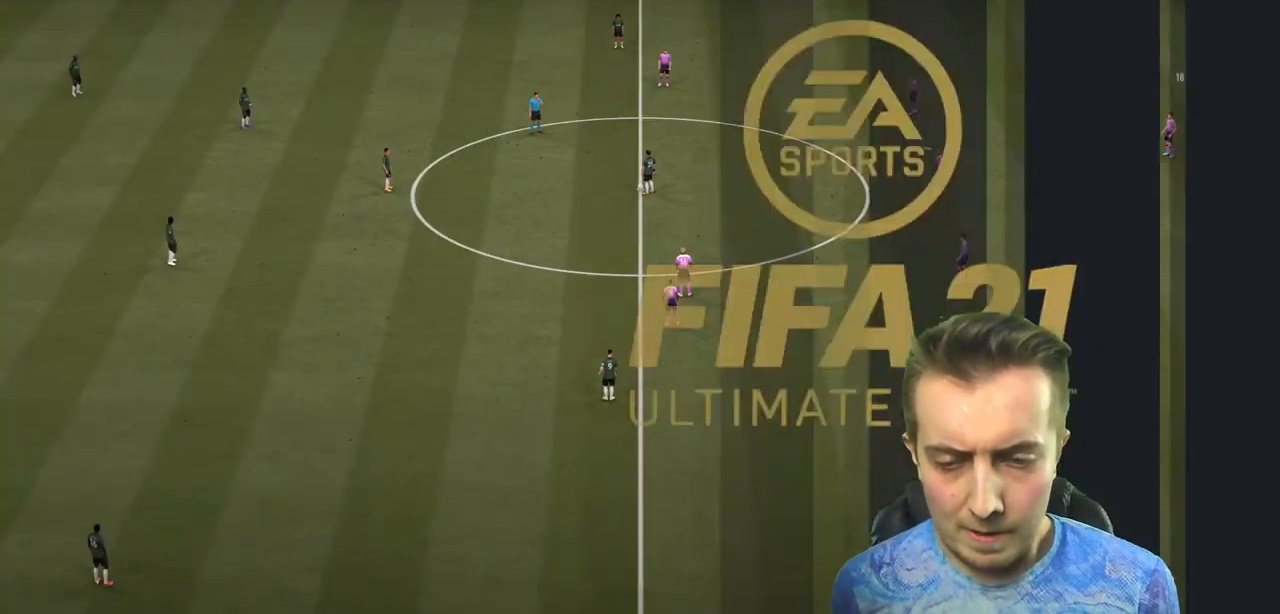
{"buttons": ["A"], "left_stick": "center", "right_stick": "center", "events": [[200, "A", "down"], [367, "A", "up"], [400, "A", "down"]]}
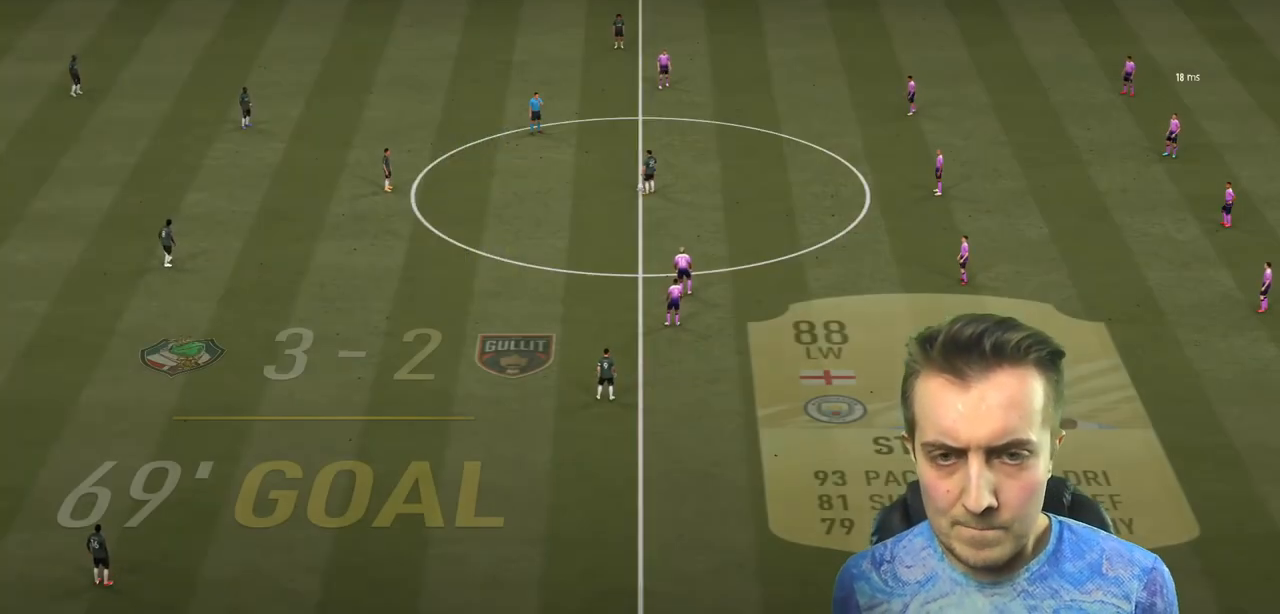
{"buttons": [], "left_stick": "left", "right_stick": "center", "events": [[34, "A", "up"], [67, "left_stick", "left"]]}
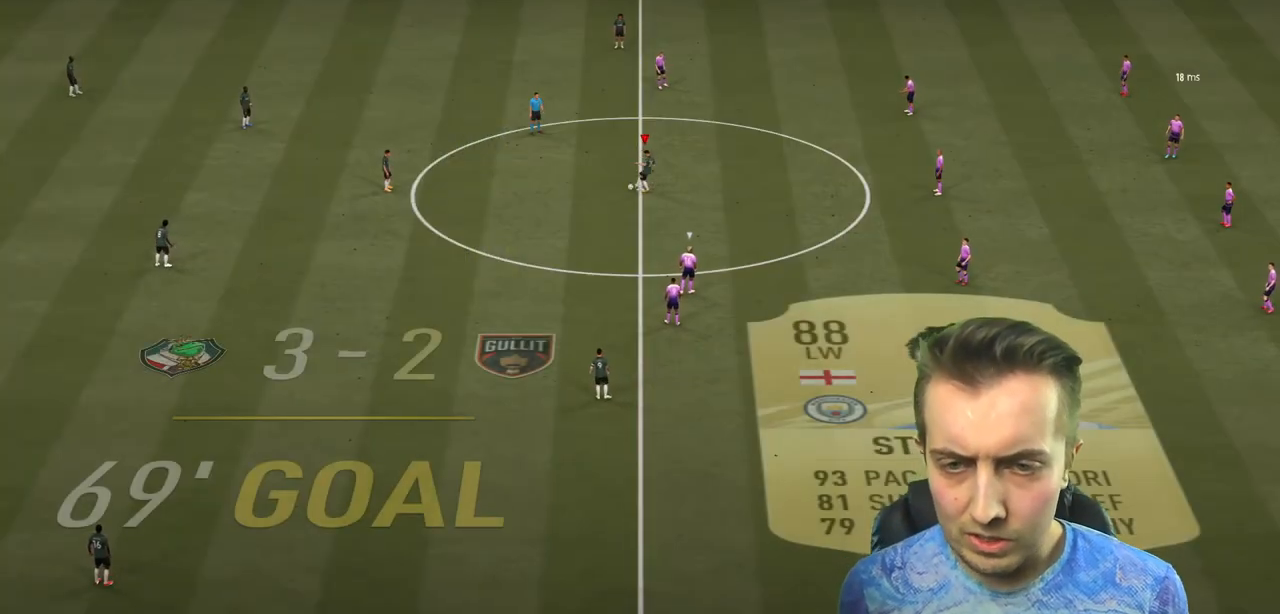
{"buttons": [], "left_stick": "down", "right_stick": "center", "events": [[200, "left_stick", "center"], [333, "left_stick", "down-right"], [400, "left_stick", "down"]]}
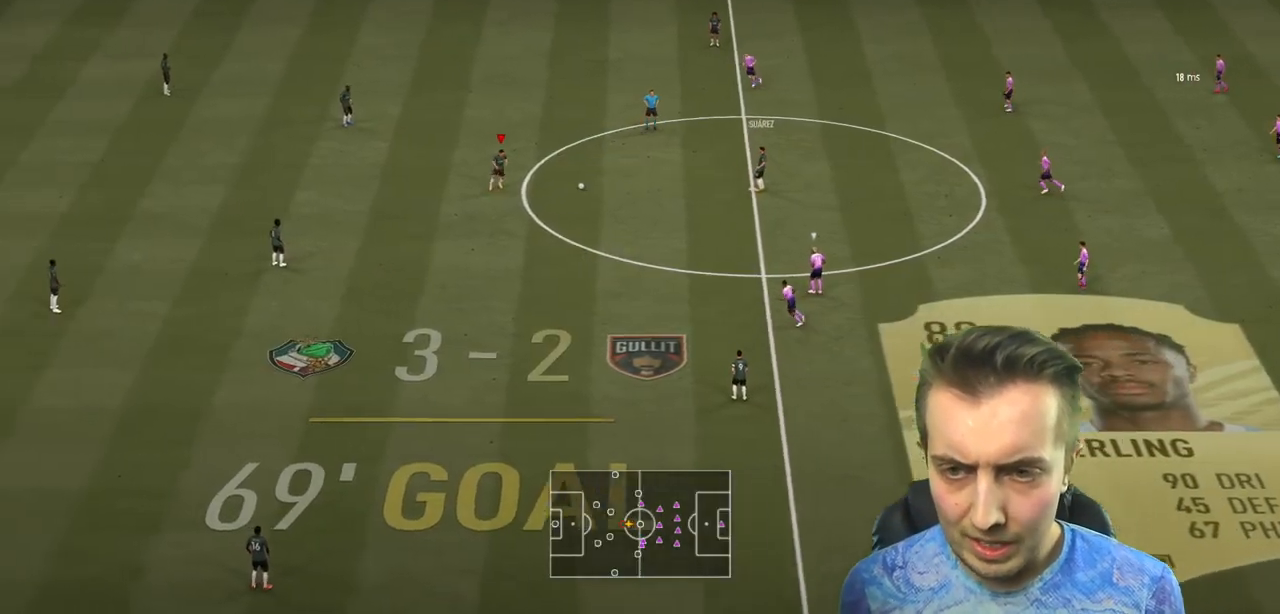
{"buttons": ["A"], "left_stick": "down-left", "right_stick": "center", "events": [[367, "A", "down"], [434, "left_stick", "down-left"]]}
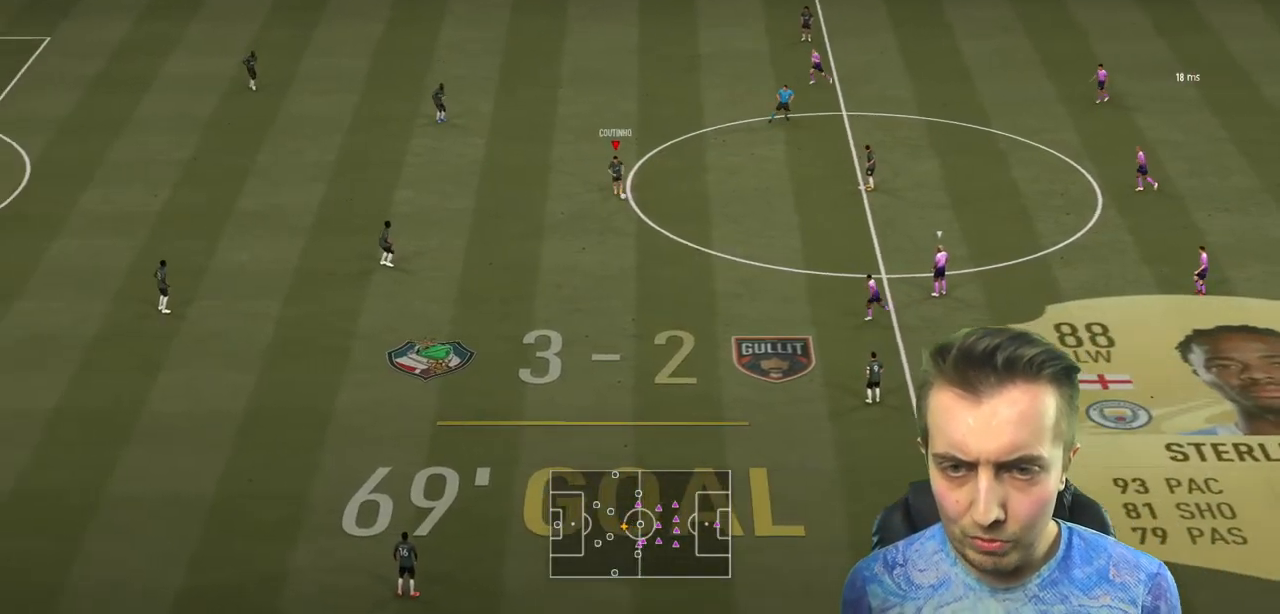
{"buttons": ["R2"], "left_stick": "right", "right_stick": "center", "events": [[33, "A", "up"], [133, "left_stick", "center"], [167, "R2", "down"], [300, "R2", "up"], [467, "R2", "down"], [467, "left_stick", "right"]]}
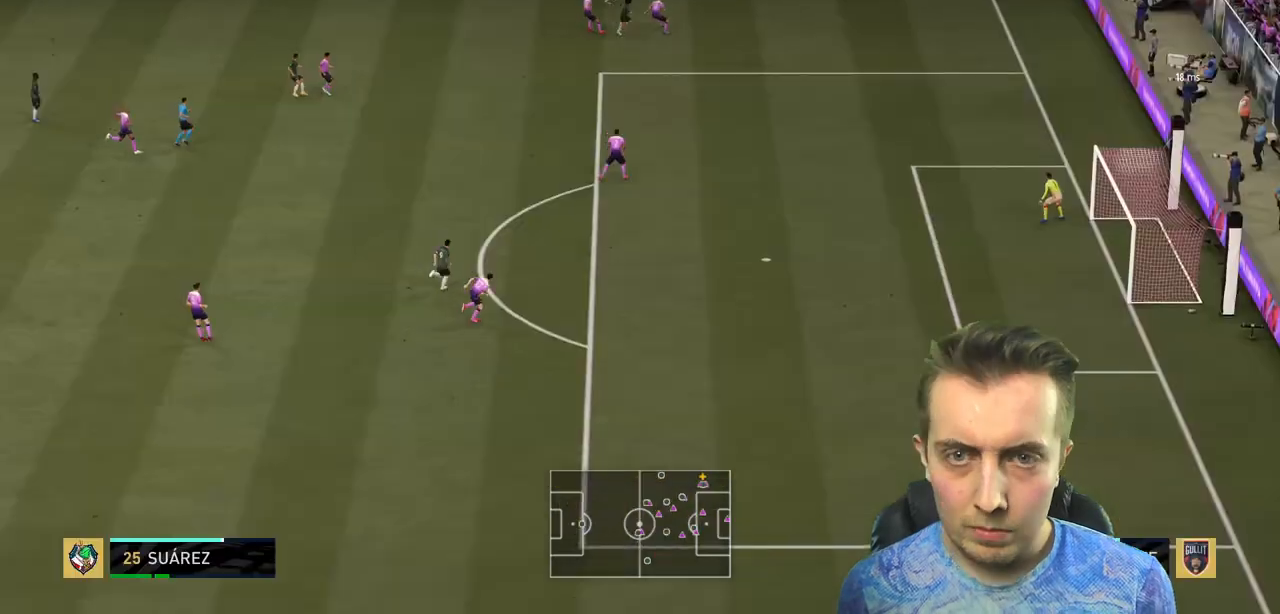
{"buttons": ["R2"], "left_stick": "right", "right_stick": "center", "events": []}
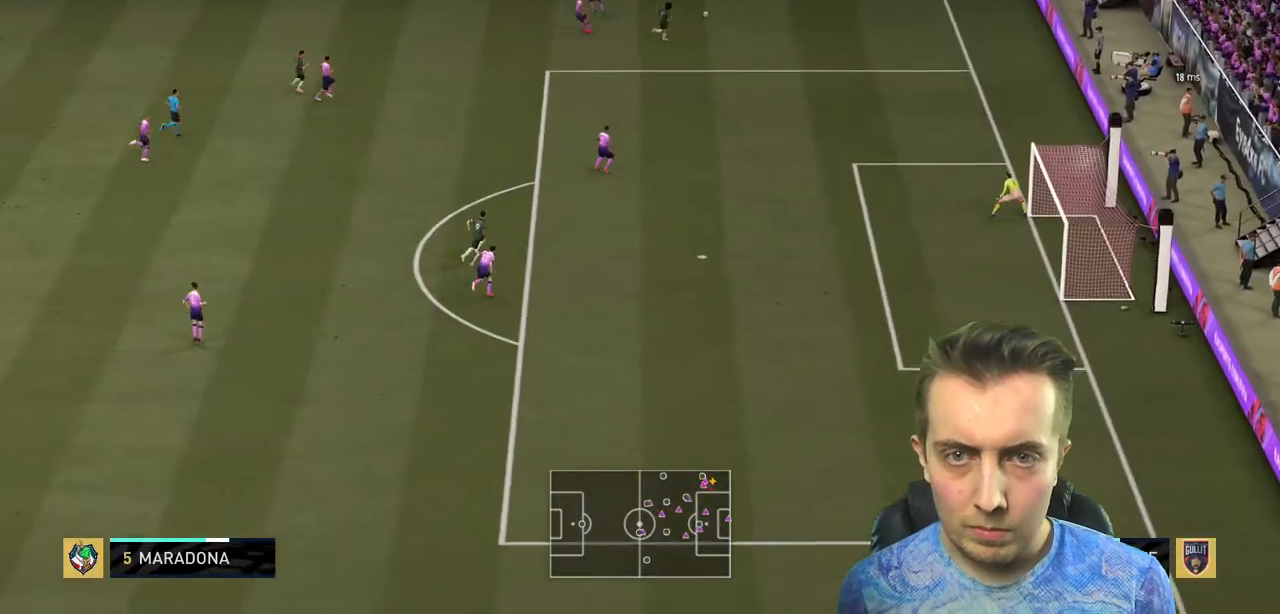
{"buttons": ["R2"], "left_stick": "down", "right_stick": "center", "events": [[100, "left_stick", "down-right"], [433, "left_stick", "down"]]}
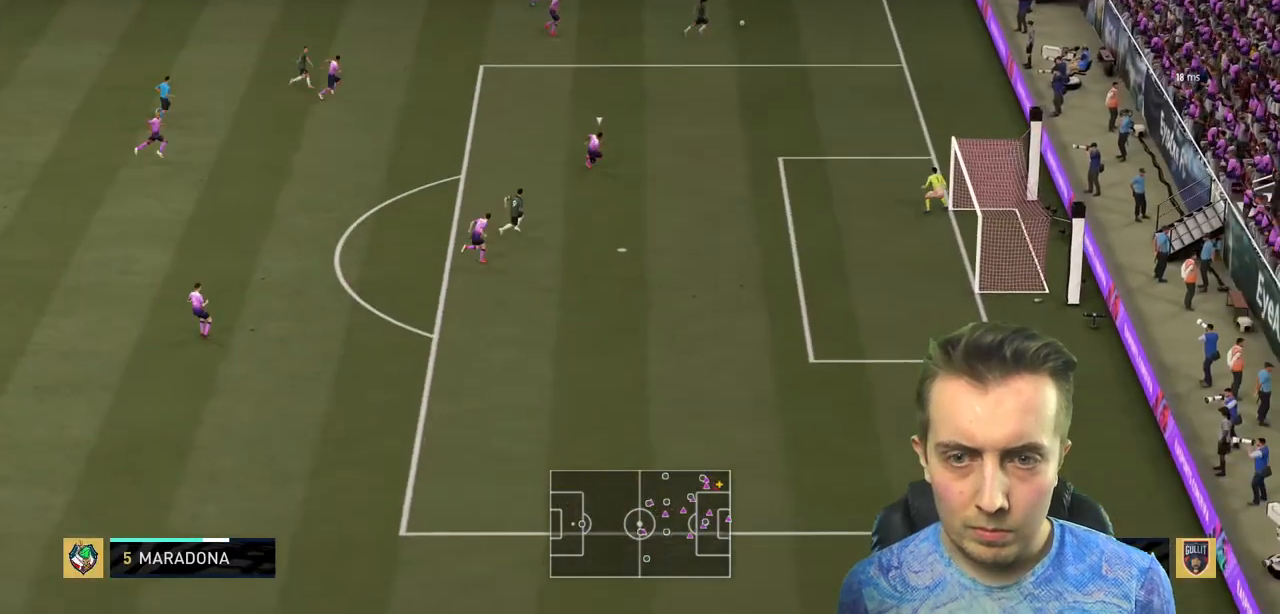
{"buttons": ["R2"], "left_stick": "down", "right_stick": "center", "events": [[200, "R2", "up"], [234, "X", "down"], [501, "R2", "down"], [501, "X", "up"]]}
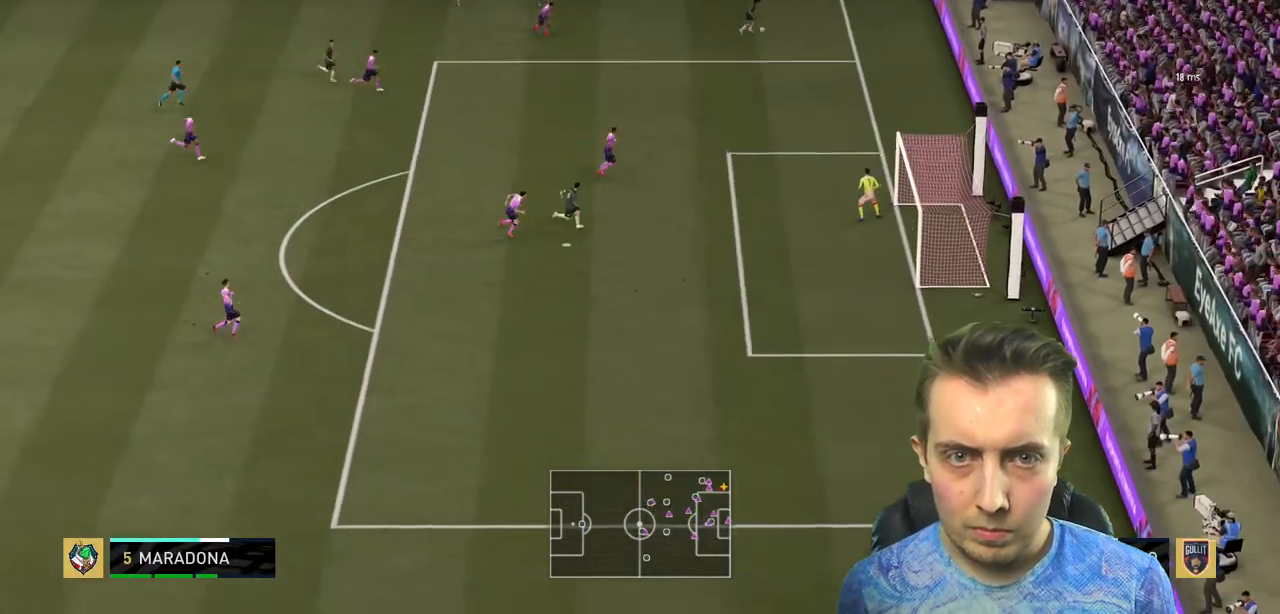
{"buttons": ["R2"], "left_stick": "up", "right_stick": "center", "events": [[267, "left_stick", "center"], [467, "left_stick", "up"]]}
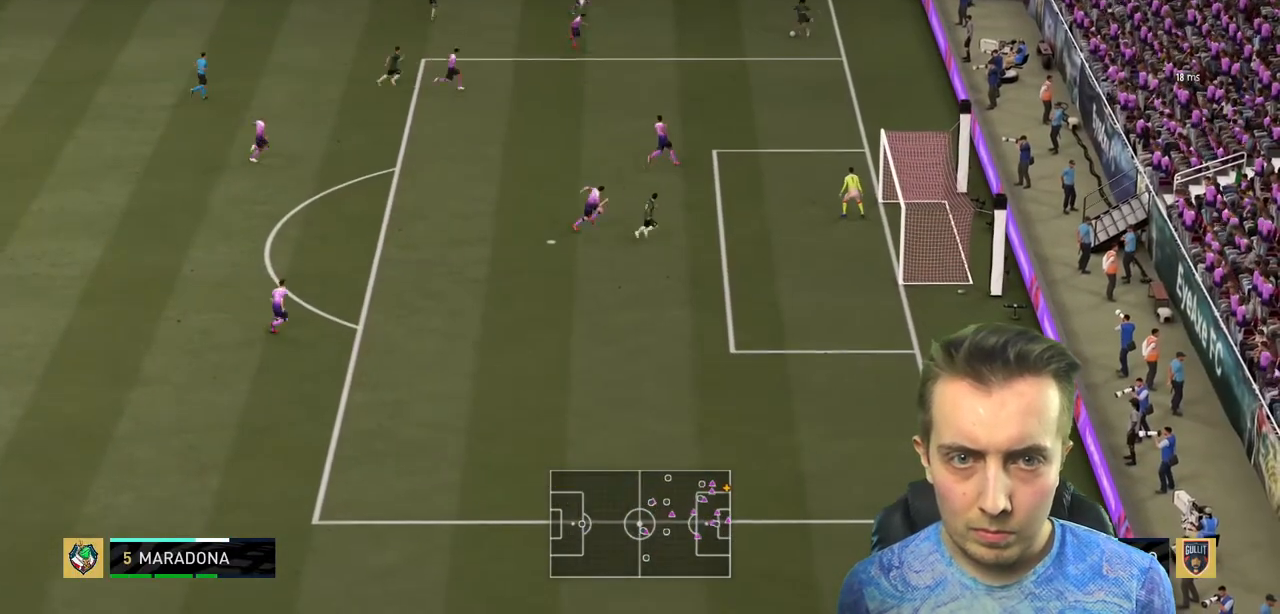
{"buttons": [], "left_stick": "center", "right_stick": "center", "events": [[200, "left_stick", "center"], [301, "R2", "up"]]}